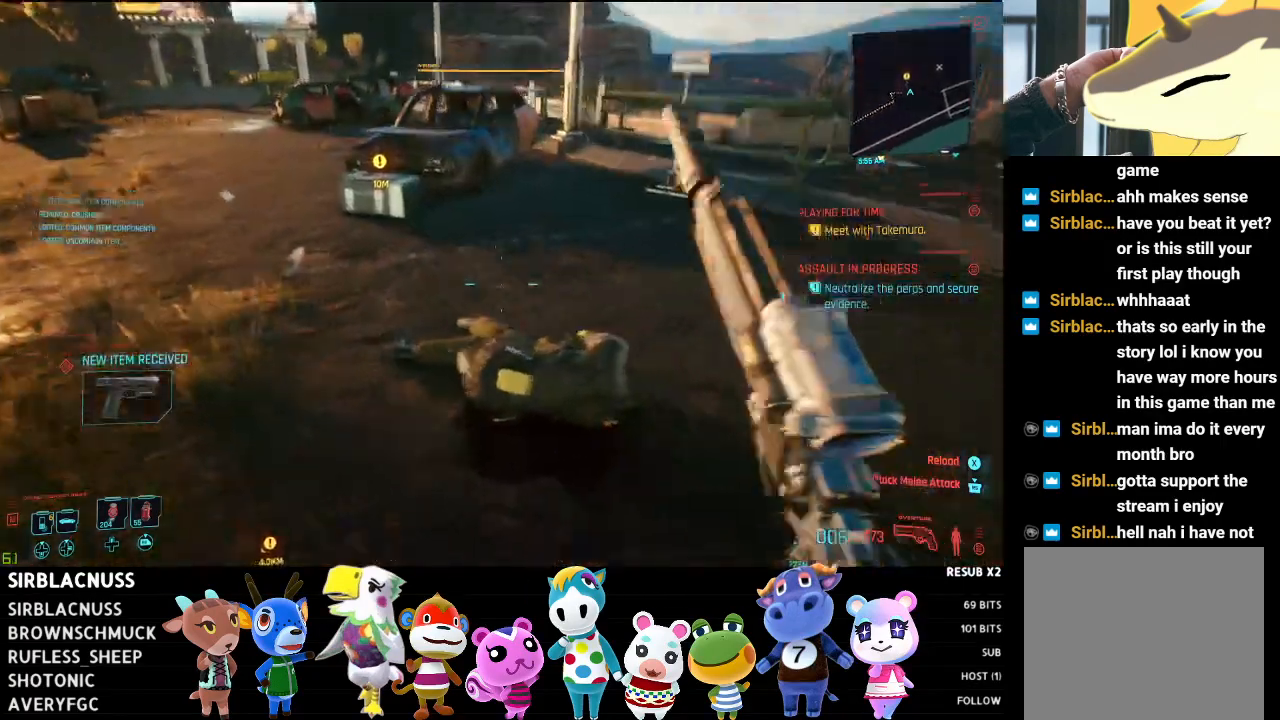
Gameplay with a controller (Xbox layout); each line is a JSON object with the inputs held at the frame after it. "events" lists button and stick changes between this image and that frame as [ms after this image, input, new state], when the widget could be followed in between.
{"buttons": [], "left_stick": "up-left", "right_stick": "left", "events": [[183, "left_stick", "up"], [183, "right_stick", "center"], [300, "left_stick", "up-left"], [417, "right_stick", "left"]]}
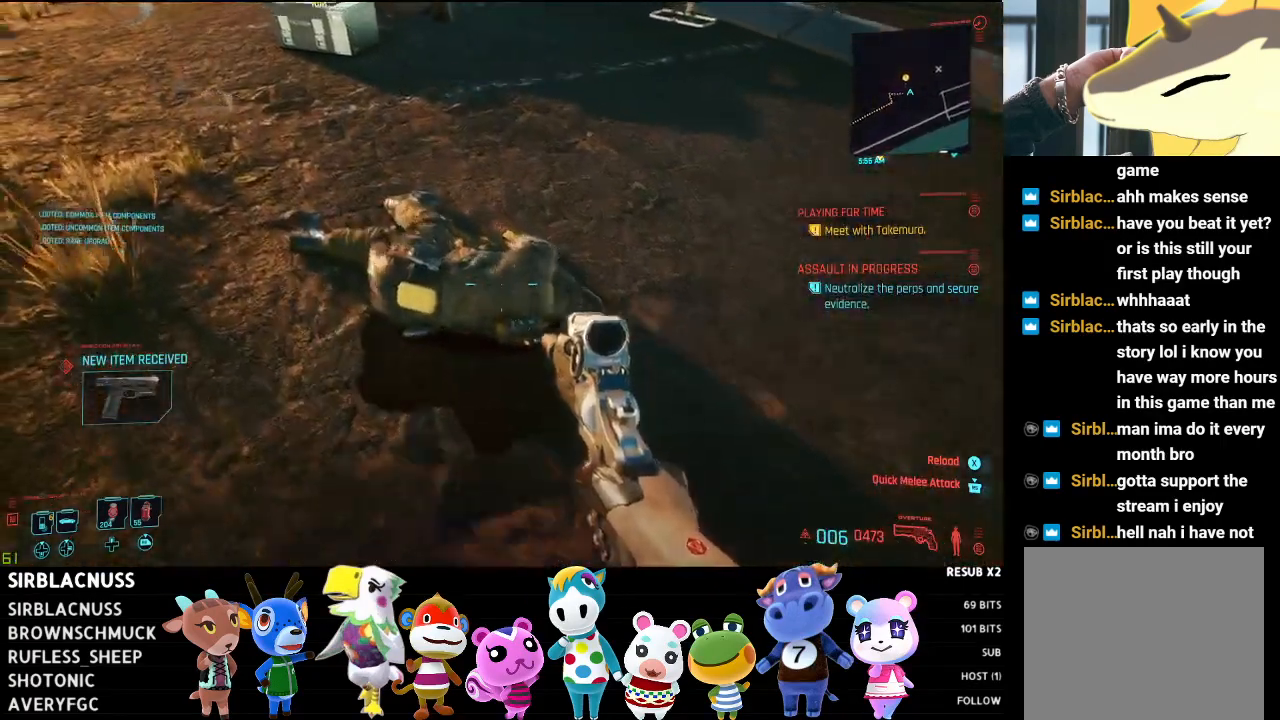
{"buttons": [], "left_stick": "up", "right_stick": "center", "events": [[83, "left_stick", "up"], [83, "right_stick", "center"], [300, "right_stick", "up"], [500, "right_stick", "center"]]}
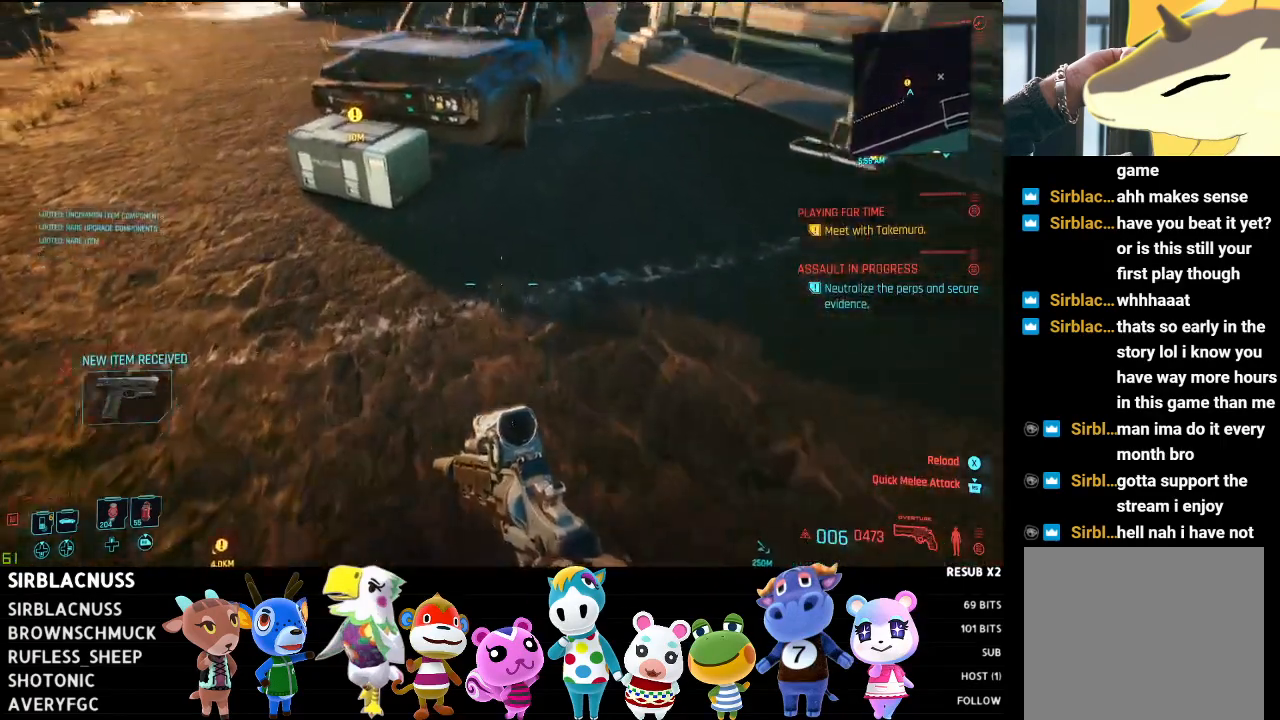
{"buttons": [], "left_stick": "center", "right_stick": "center", "events": [[17, "left_stick", "up-left"], [250, "right_stick", "down-left"], [467, "left_stick", "center"], [483, "right_stick", "center"]]}
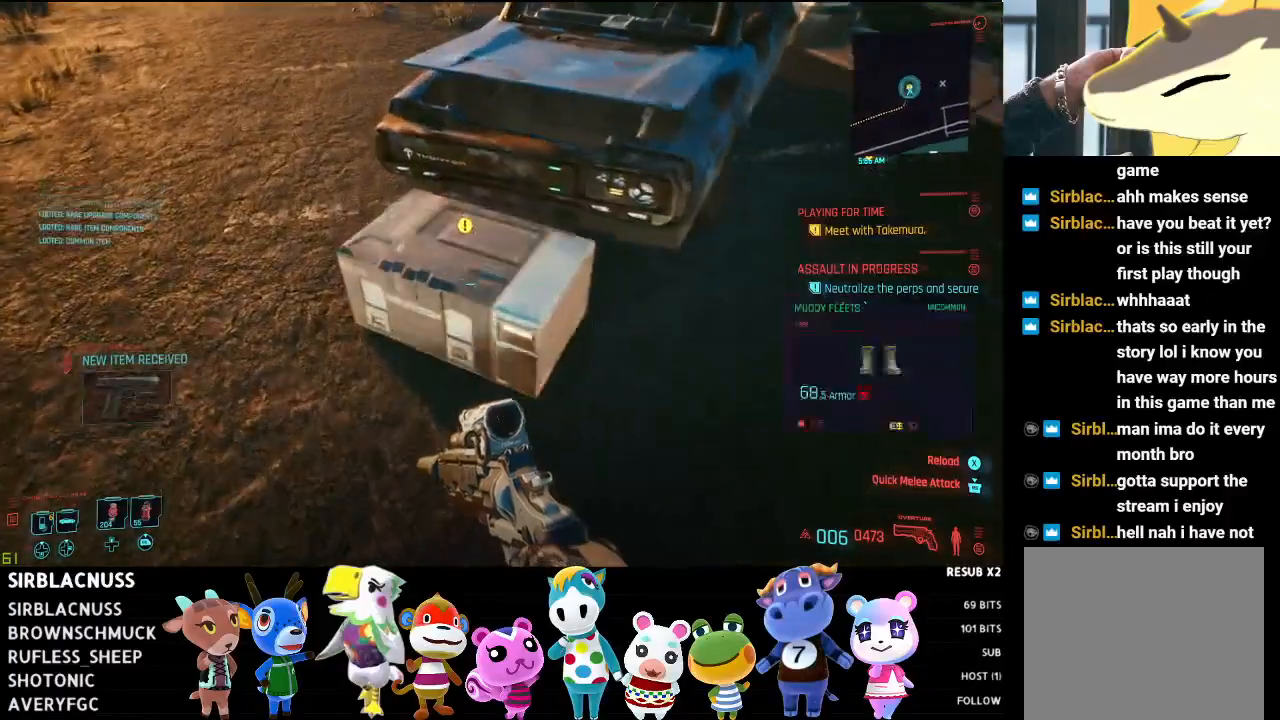
{"buttons": [], "left_stick": "center", "right_stick": "center", "events": [[150, "right_stick", "down"], [250, "right_stick", "center"]]}
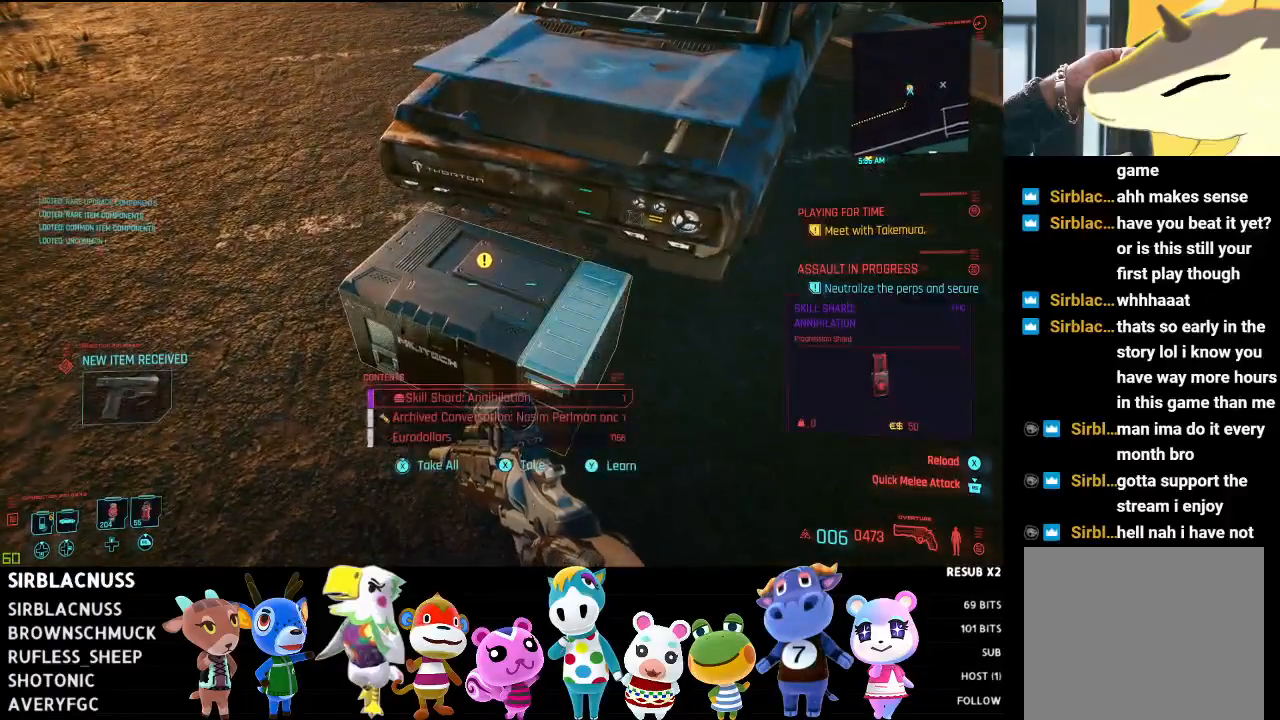
{"buttons": ["X"], "left_stick": "center", "right_stick": "center", "events": [[467, "X", "down"]]}
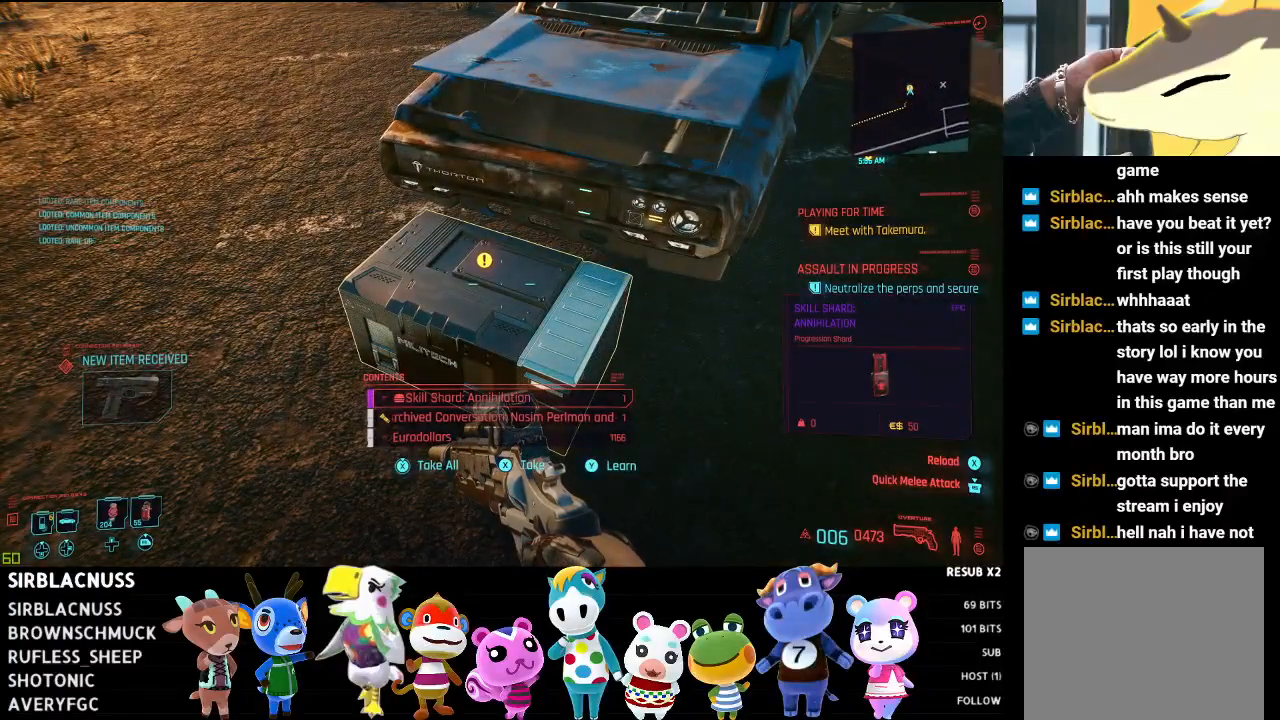
{"buttons": ["X"], "left_stick": "center", "right_stick": "center", "events": [[67, "X", "up"], [200, "X", "down"], [283, "X", "up"], [500, "X", "down"]]}
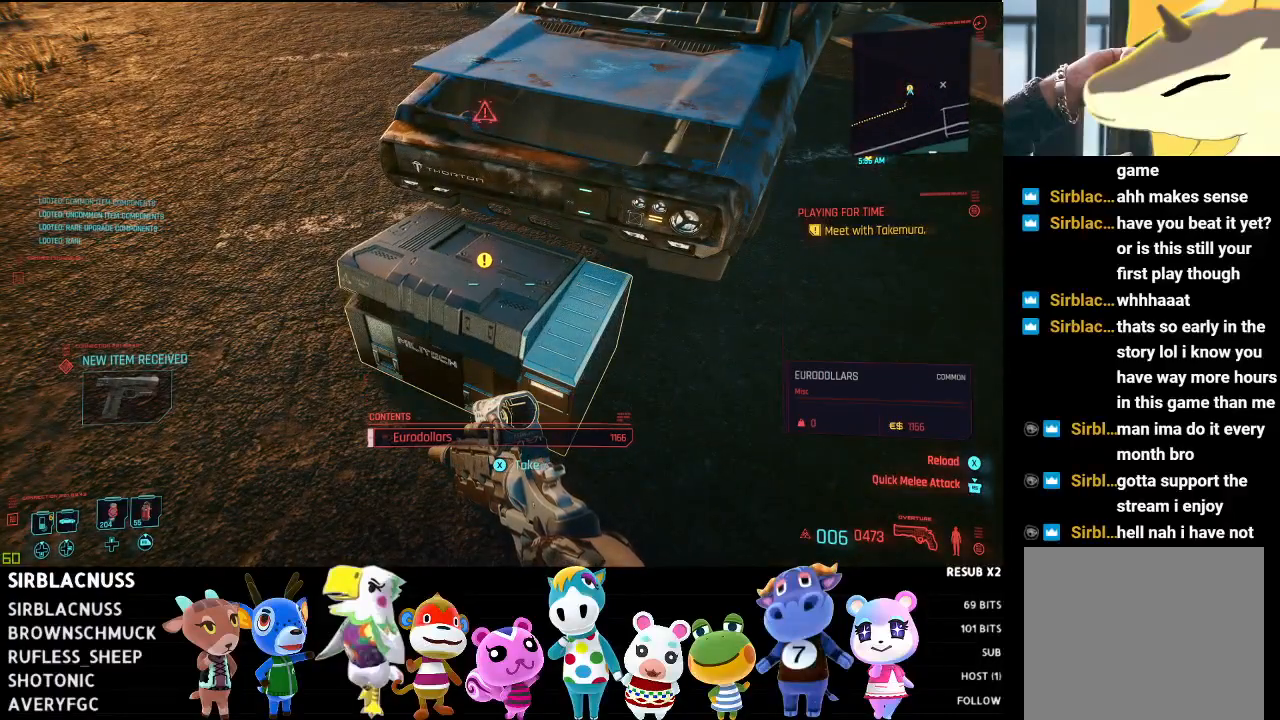
{"buttons": [], "left_stick": "center", "right_stick": "up-right", "events": [[100, "X", "up"], [483, "right_stick", "up-right"]]}
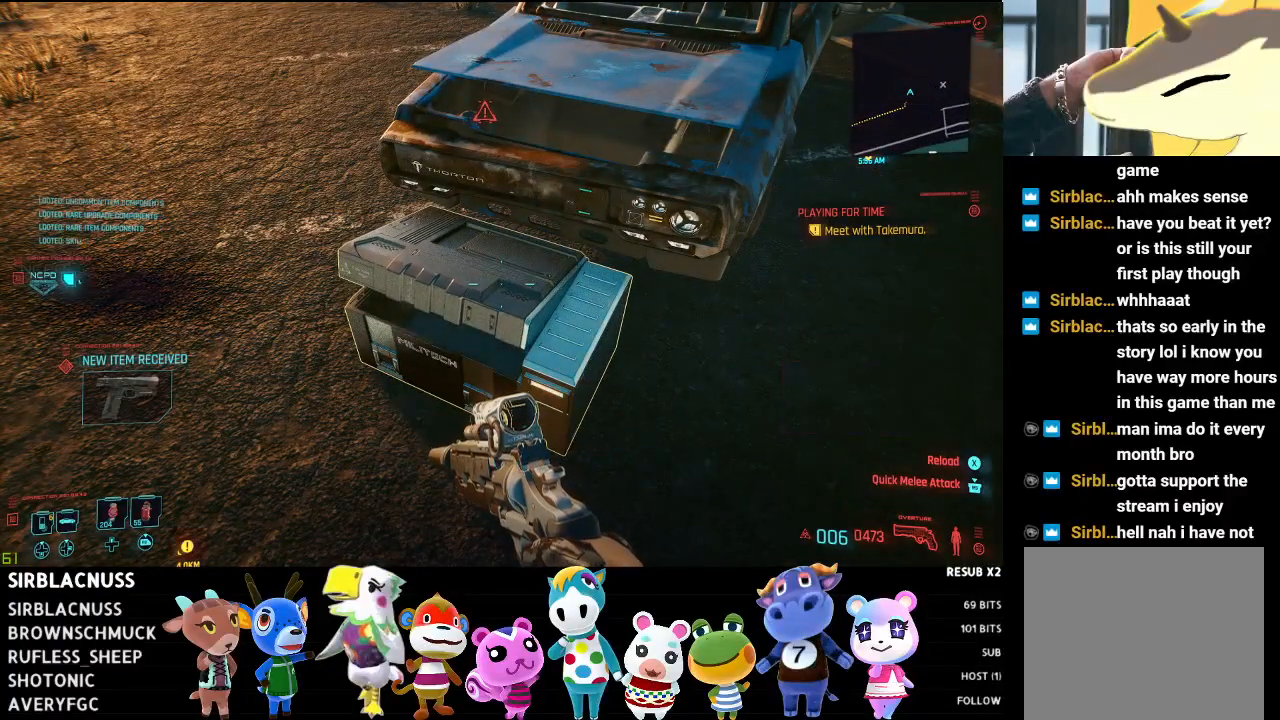
{"buttons": [], "left_stick": "down-left", "right_stick": "up-right", "events": [[50, "left_stick", "down"], [417, "left_stick", "down-left"]]}
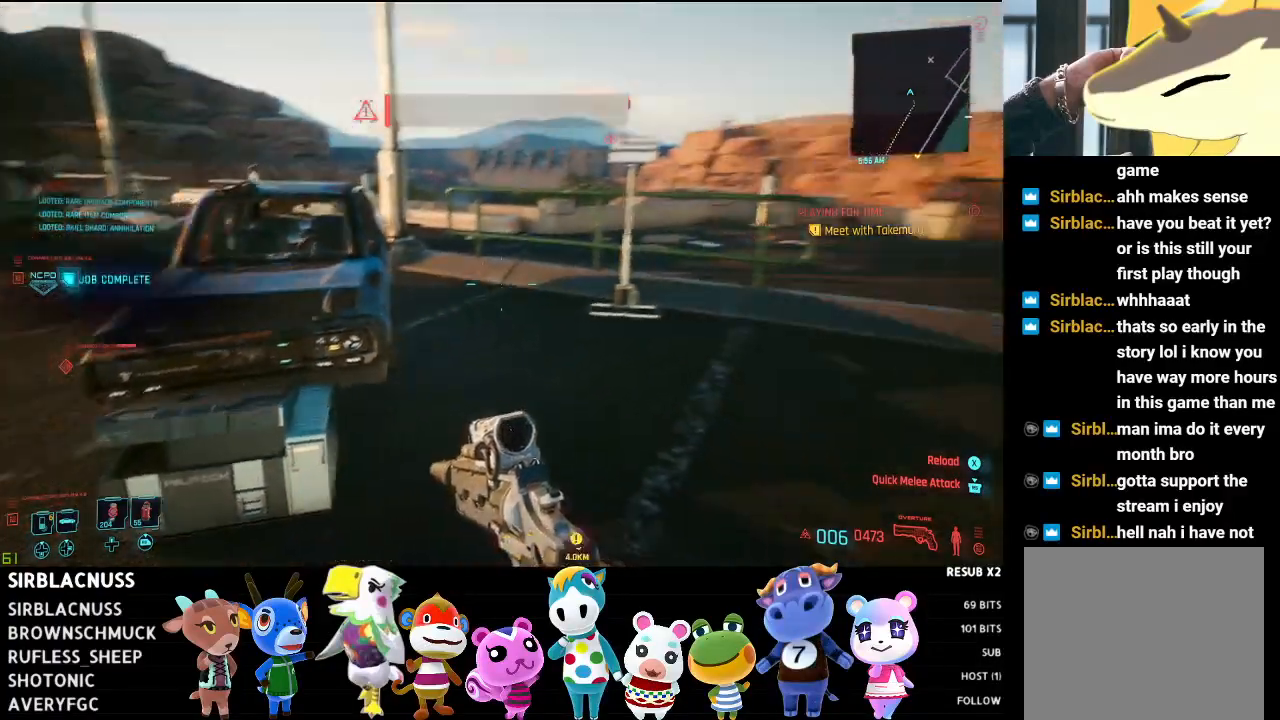
{"buttons": [], "left_stick": "up", "right_stick": "right", "events": [[133, "left_stick", "up-left"], [233, "left_stick", "up"], [283, "right_stick", "center"], [417, "right_stick", "right"]]}
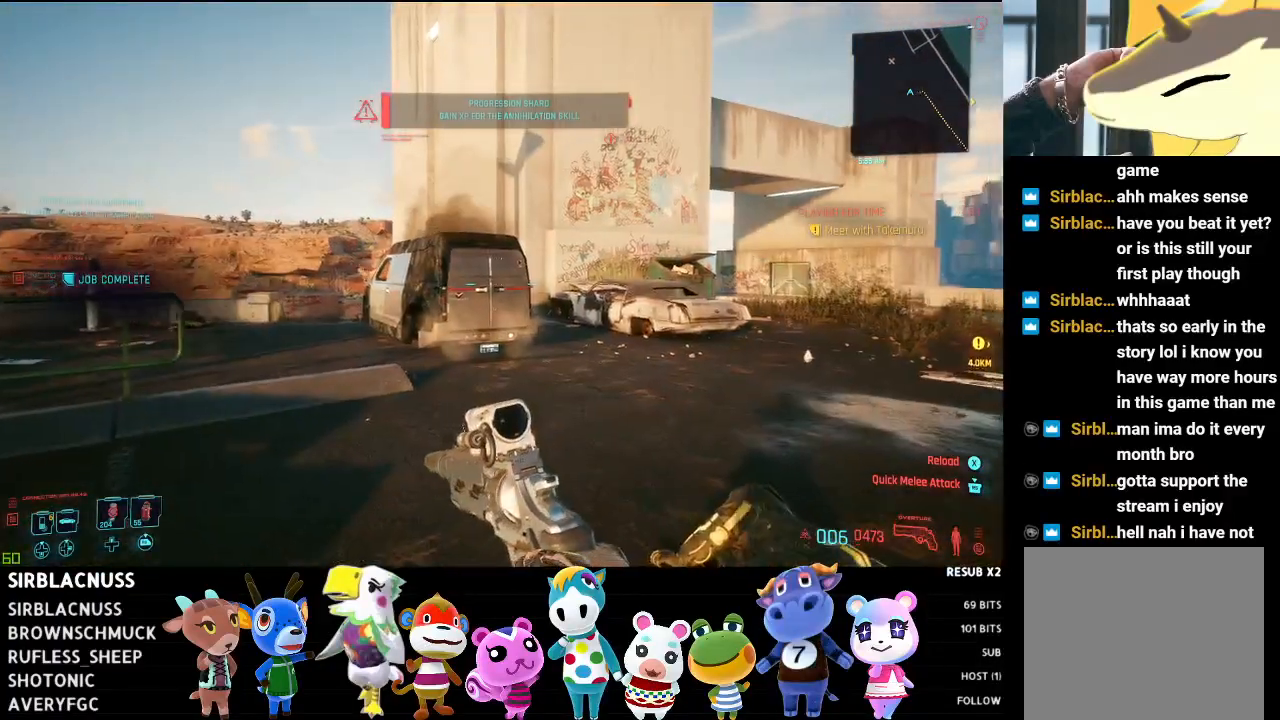
{"buttons": [], "left_stick": "up", "right_stick": "center", "events": [[133, "right_stick", "center"]]}
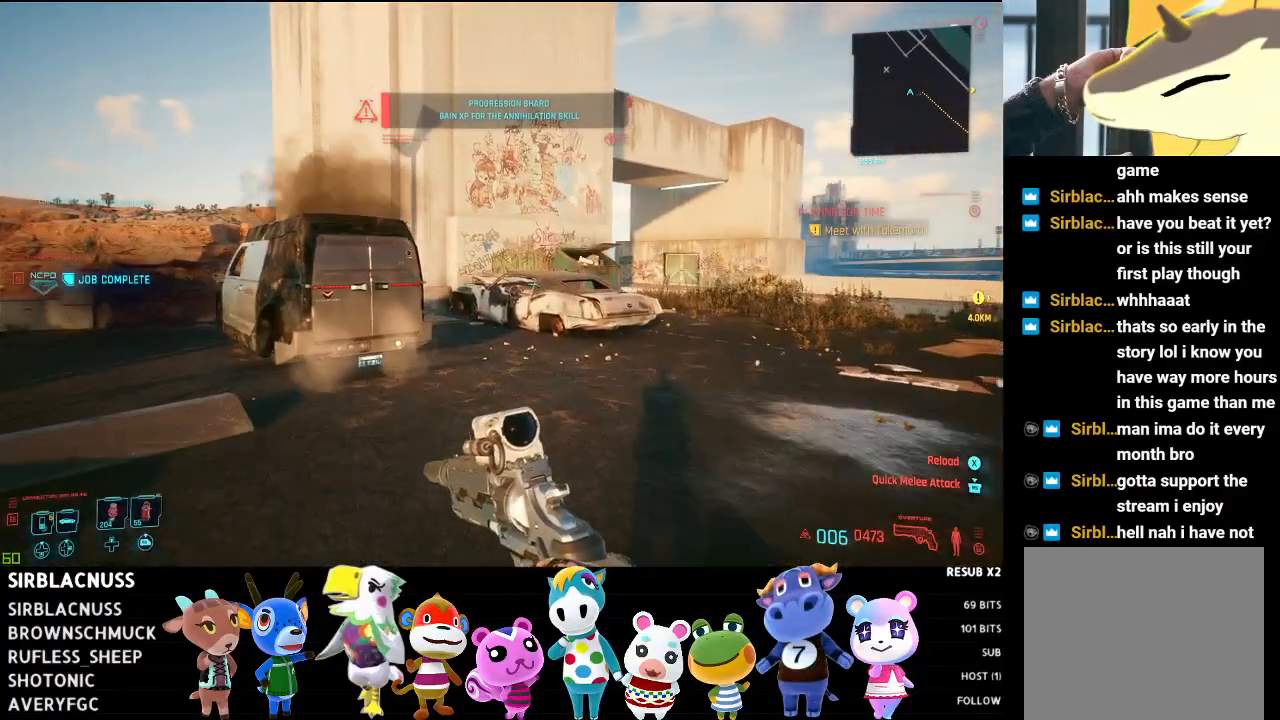
{"buttons": [], "left_stick": "up", "right_stick": "center", "events": [[67, "right_stick", "down-right"], [117, "L3", "down"], [267, "right_stick", "center"], [367, "L3", "up"]]}
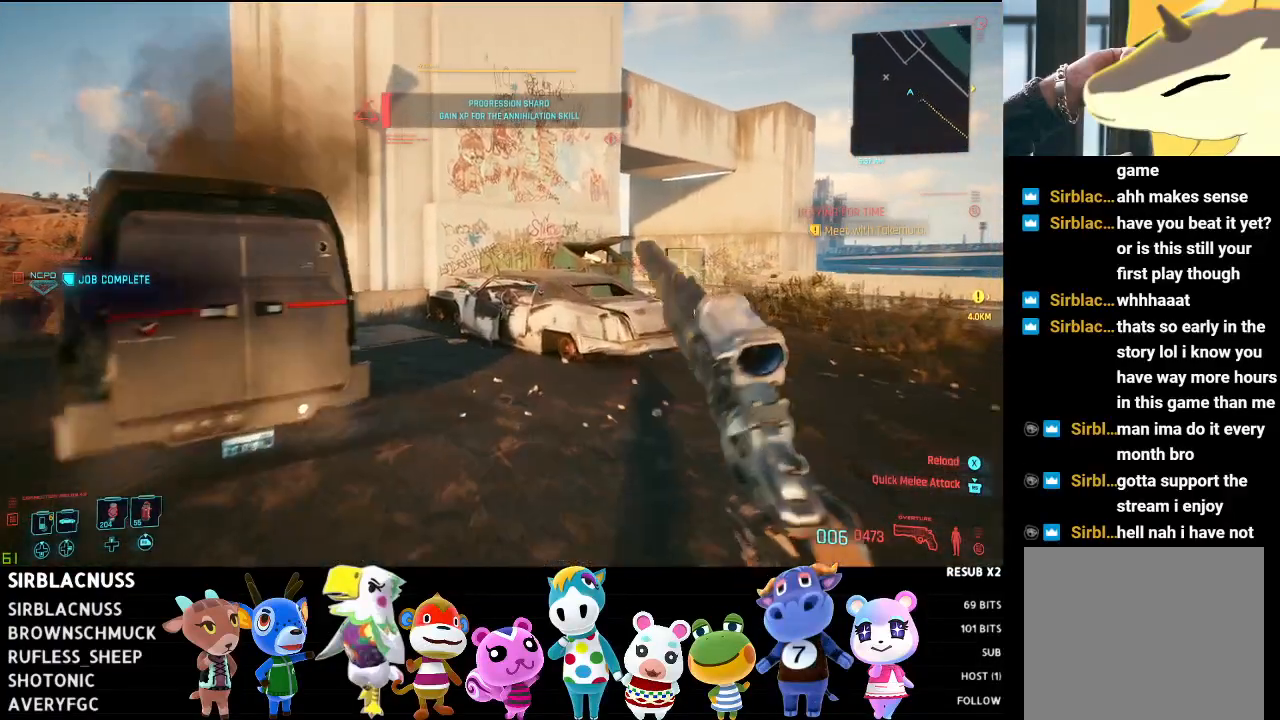
{"buttons": [], "left_stick": "up-right", "right_stick": "down-left", "events": [[67, "left_stick", "up-right"], [400, "right_stick", "left"], [450, "right_stick", "down-left"]]}
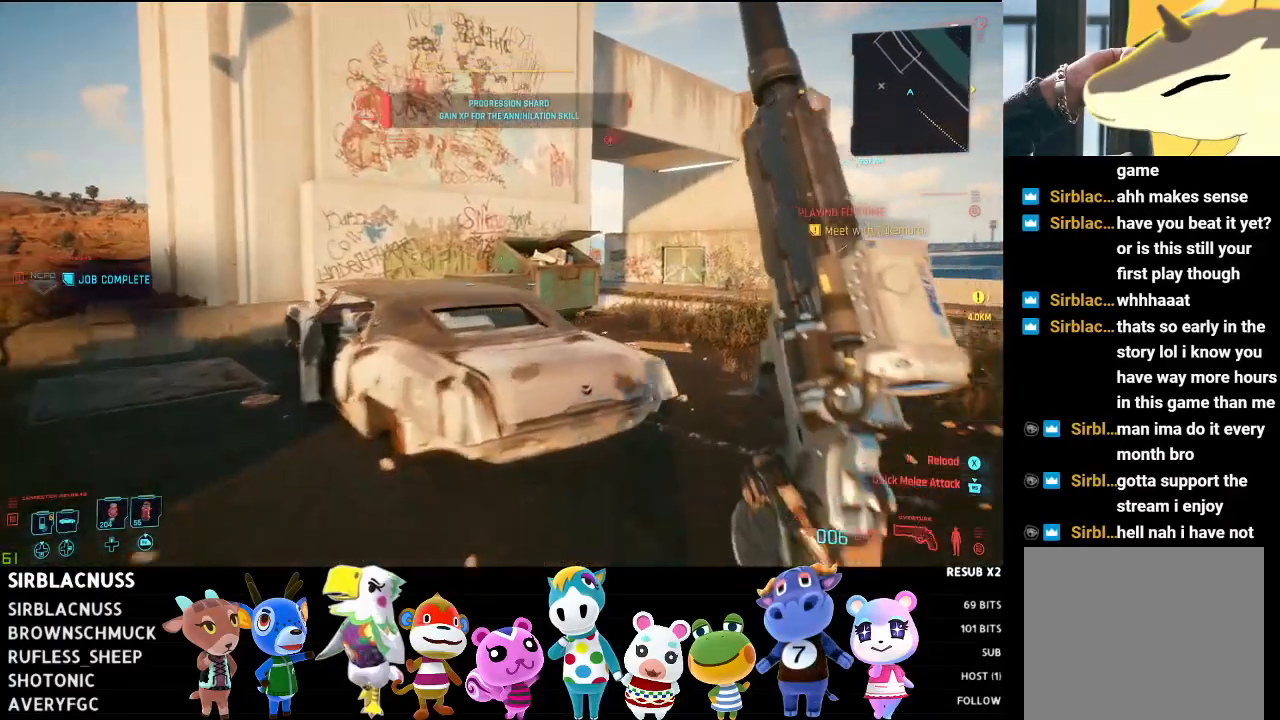
{"buttons": [], "left_stick": "center", "right_stick": "left", "events": [[200, "left_stick", "right"], [367, "right_stick", "left"], [417, "left_stick", "center"]]}
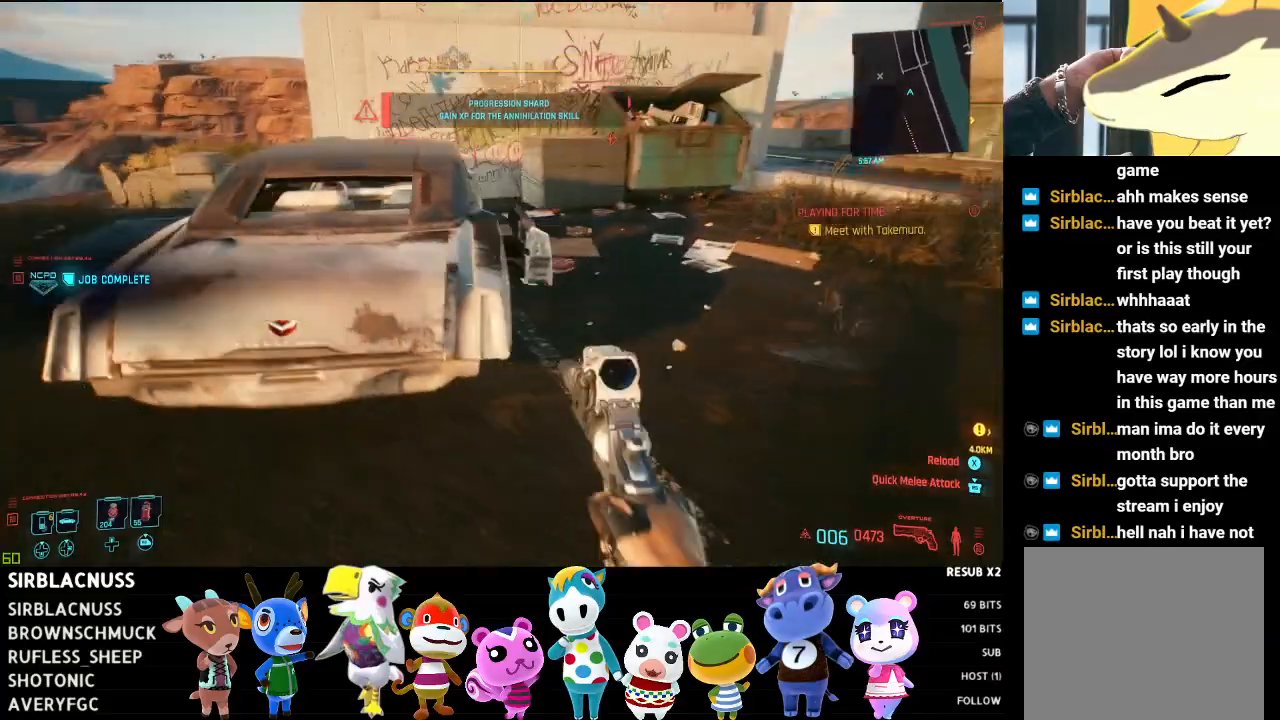
{"buttons": [], "left_stick": "up-left", "right_stick": "left", "events": [[133, "left_stick", "up-left"]]}
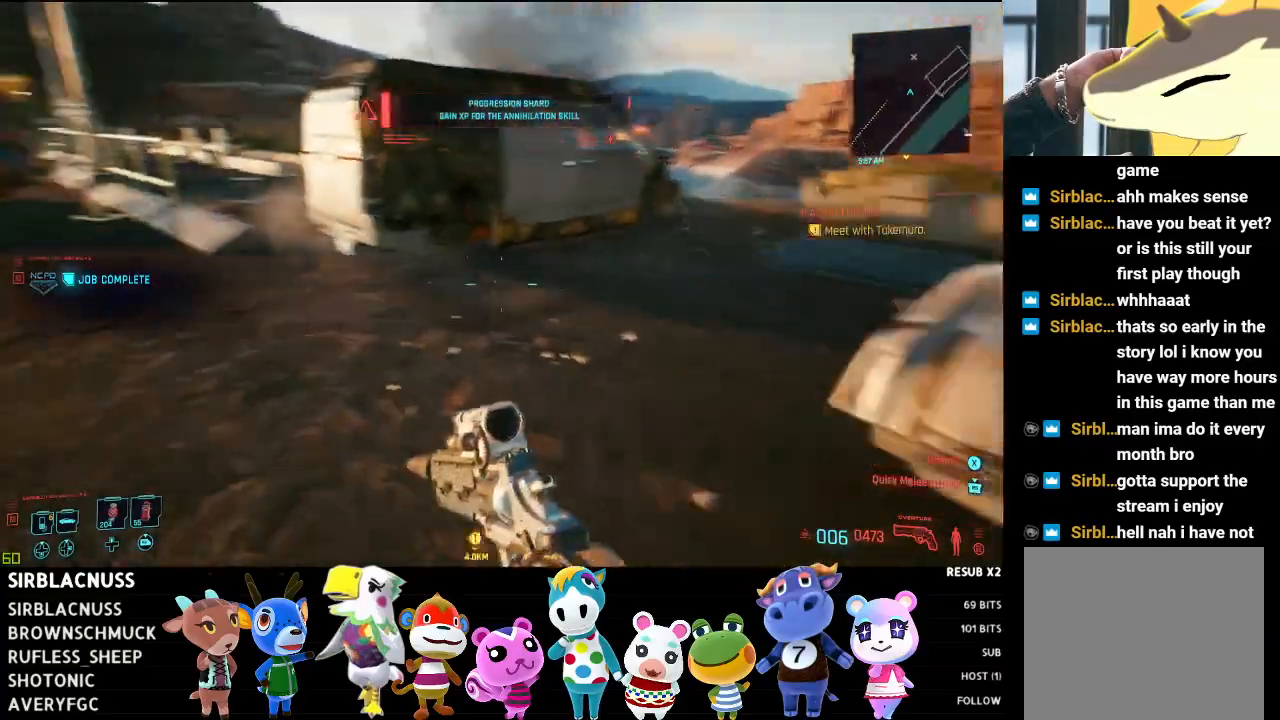
{"buttons": [], "left_stick": "up", "right_stick": "center", "events": [[450, "left_stick", "up"], [483, "right_stick", "center"]]}
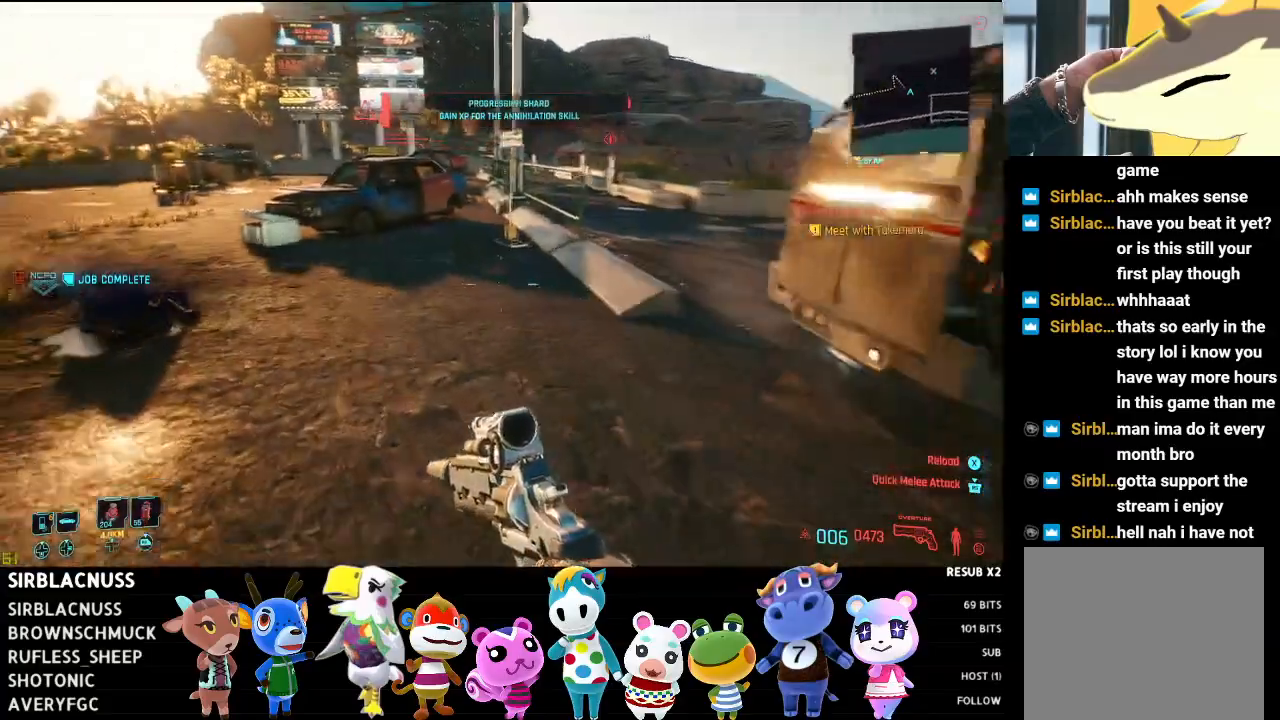
{"buttons": [], "left_stick": "up", "right_stick": "center", "events": [[50, "L3", "down"], [217, "L3", "up"], [317, "right_stick", "right"], [433, "right_stick", "center"]]}
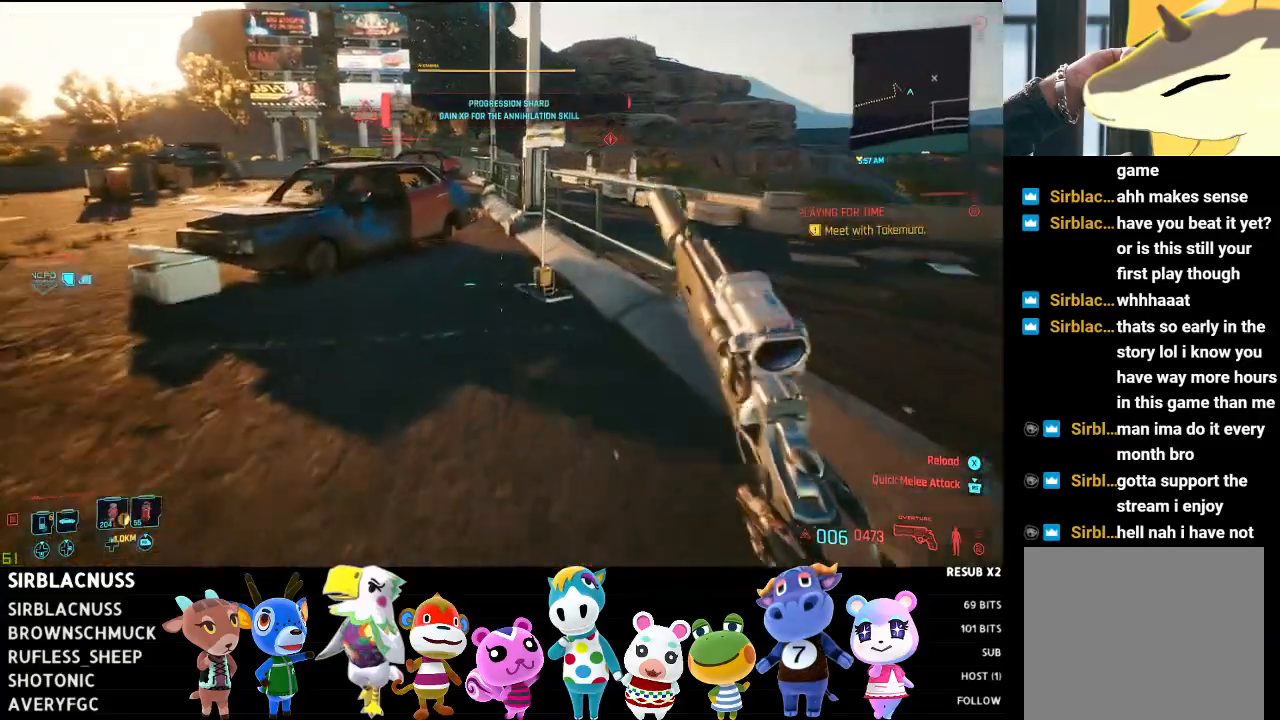
{"buttons": ["A"], "left_stick": "up", "right_stick": "center", "events": [[433, "A", "down"]]}
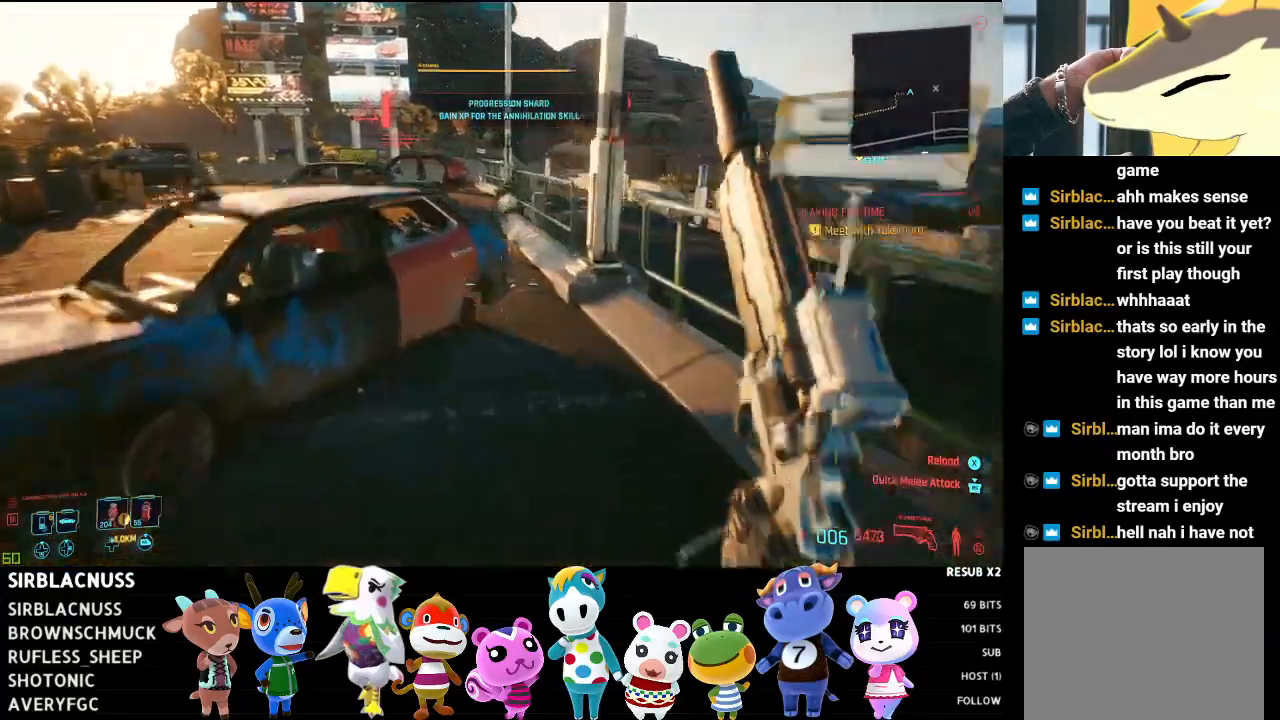
{"buttons": [], "left_stick": "up", "right_stick": "center", "events": [[33, "A", "up"], [117, "A", "down"], [233, "A", "up"]]}
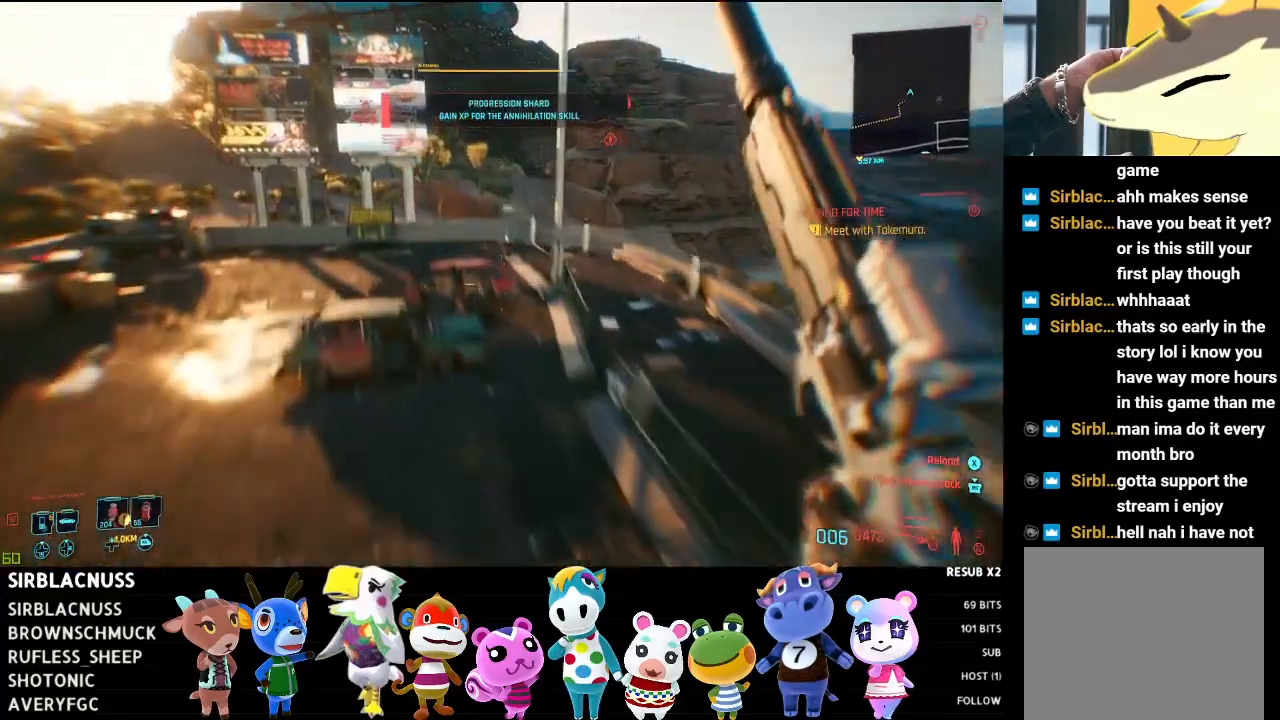
{"buttons": [], "left_stick": "up", "right_stick": "center", "events": []}
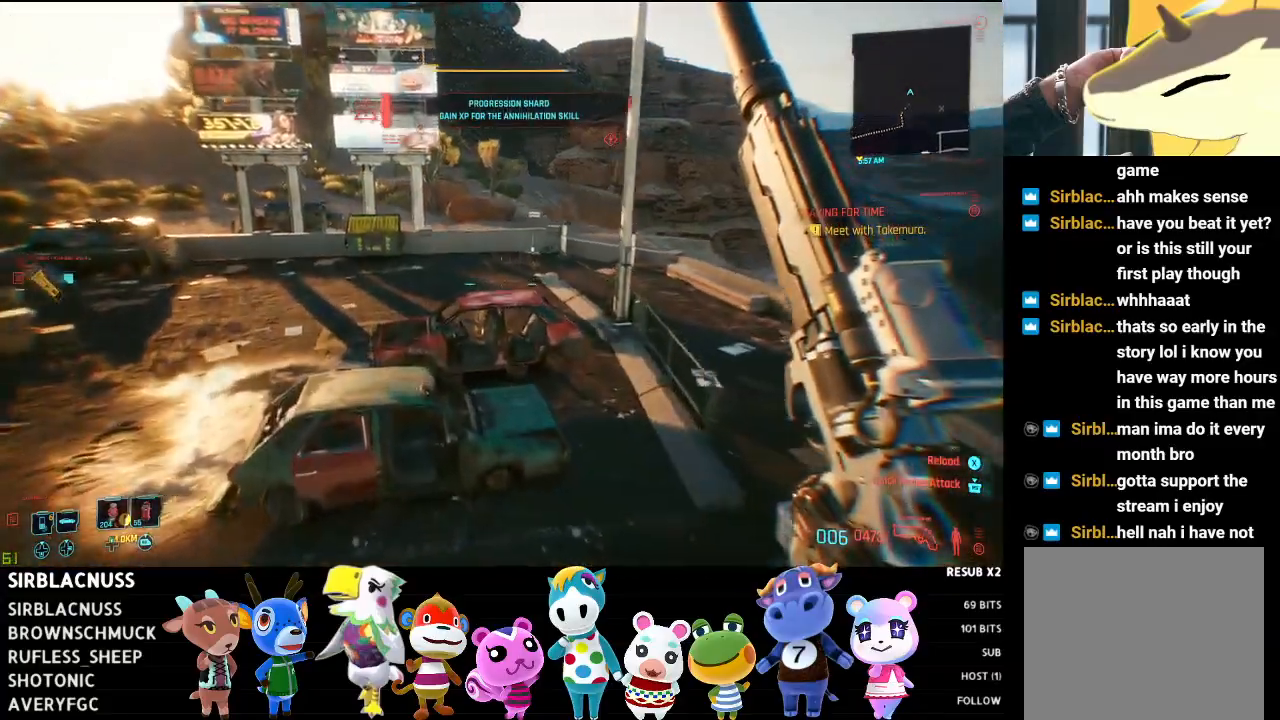
{"buttons": [], "left_stick": "up-left", "right_stick": "left", "events": [[150, "right_stick", "left"], [233, "left_stick", "up-left"]]}
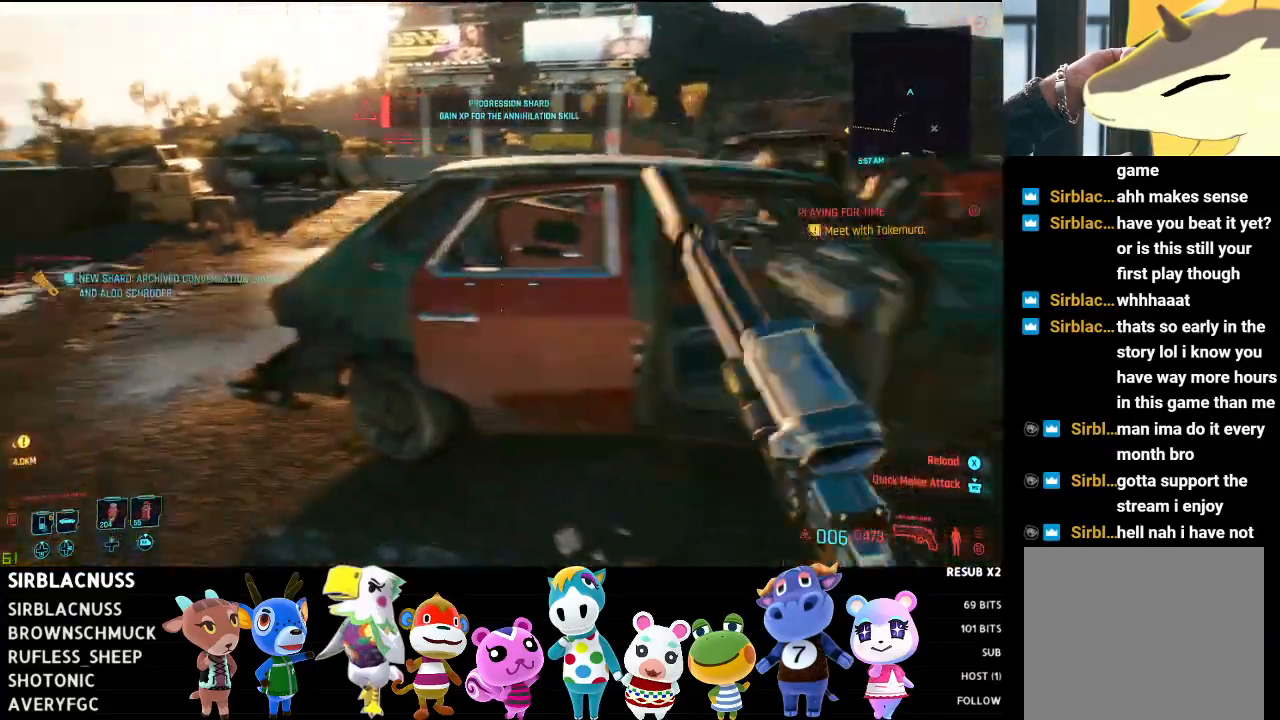
{"buttons": [], "left_stick": "up", "right_stick": "center", "events": [[167, "left_stick", "up"], [300, "right_stick", "center"]]}
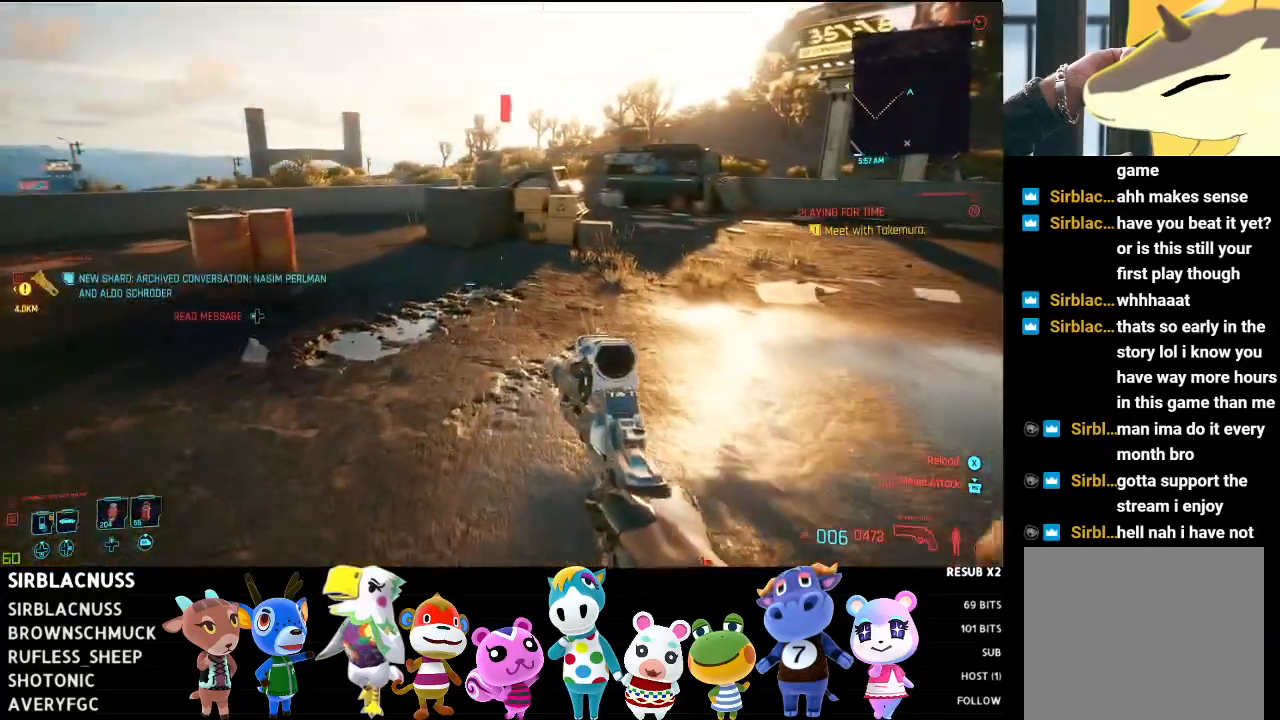
{"buttons": [], "left_stick": "up", "right_stick": "center", "events": []}
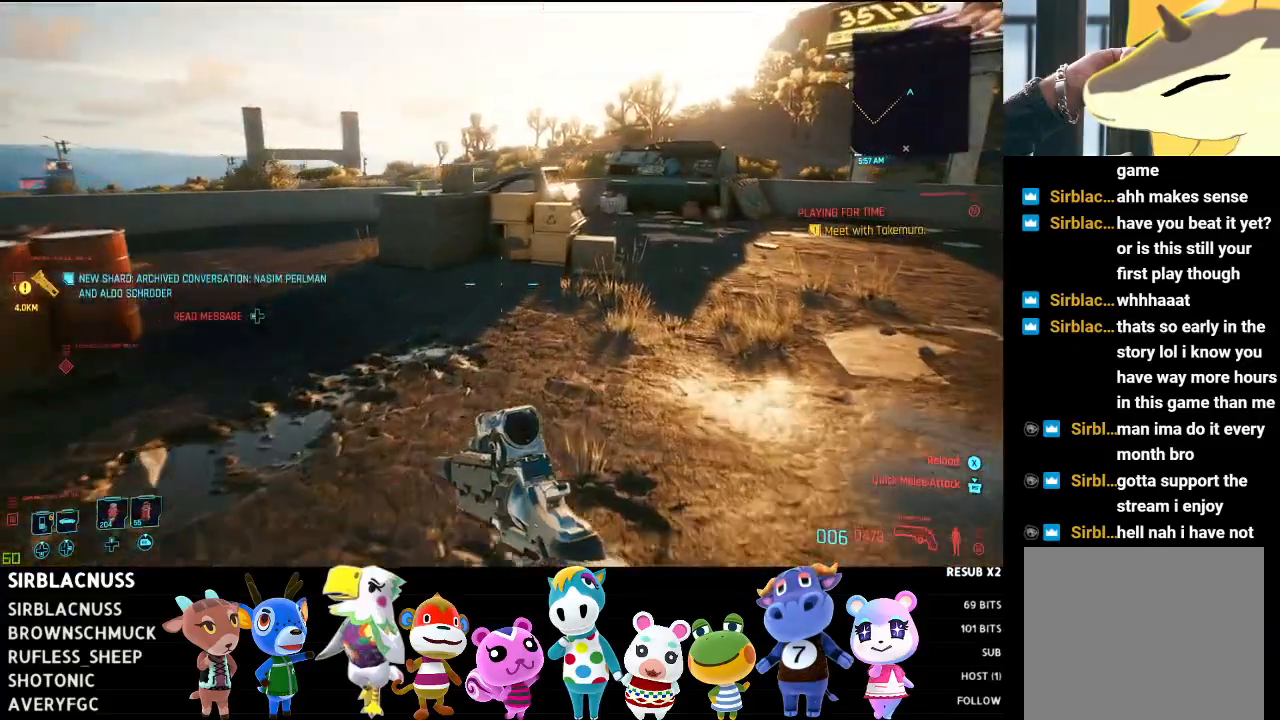
{"buttons": [], "left_stick": "center", "right_stick": "center", "events": [[83, "right_stick", "left"], [467, "left_stick", "center"], [483, "right_stick", "center"]]}
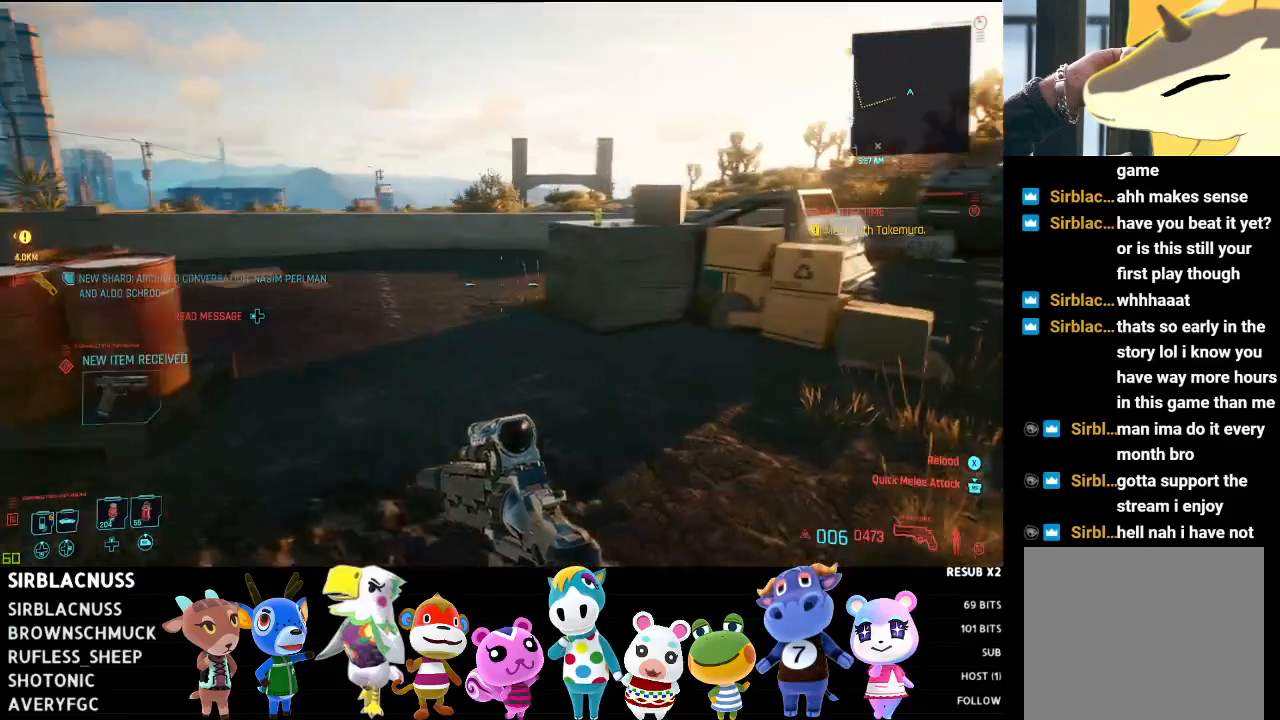
{"buttons": [], "left_stick": "center", "right_stick": "center", "events": [[317, "DPAD_LEFT", "down"], [417, "DPAD_LEFT", "up"]]}
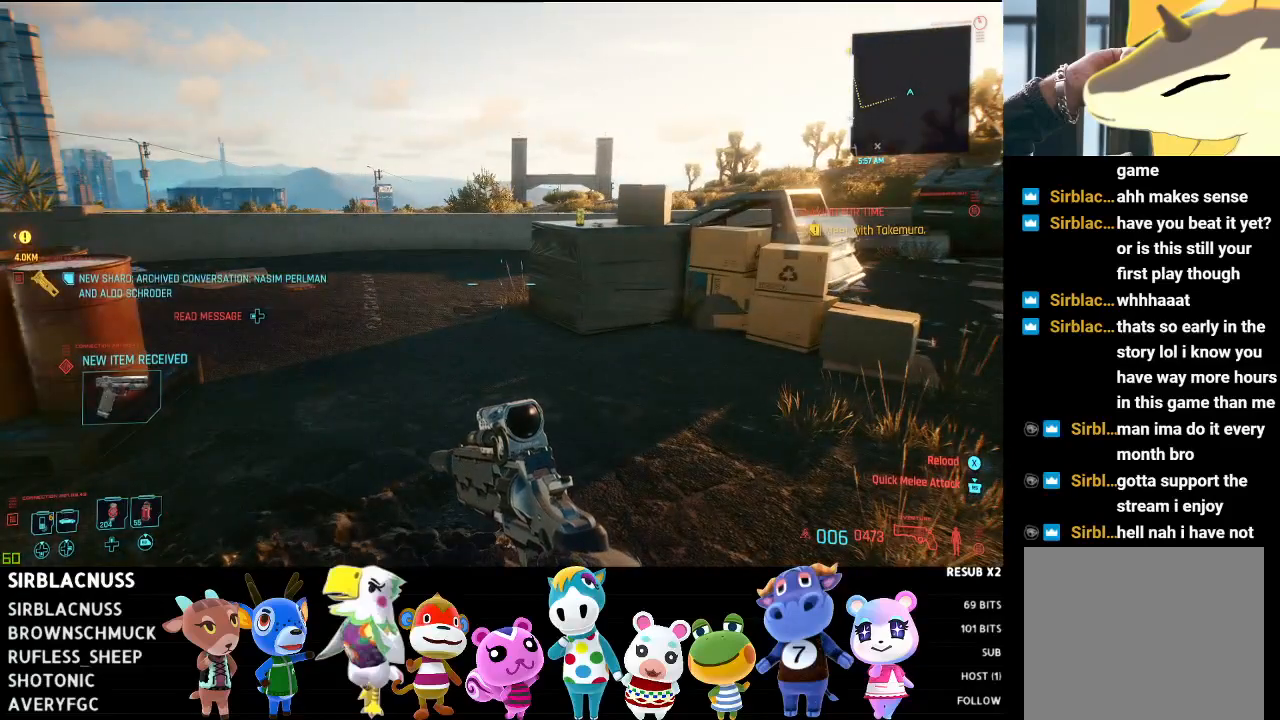
{"buttons": [], "left_stick": "center", "right_stick": "center", "events": [[200, "left_stick", "up"], [500, "left_stick", "center"]]}
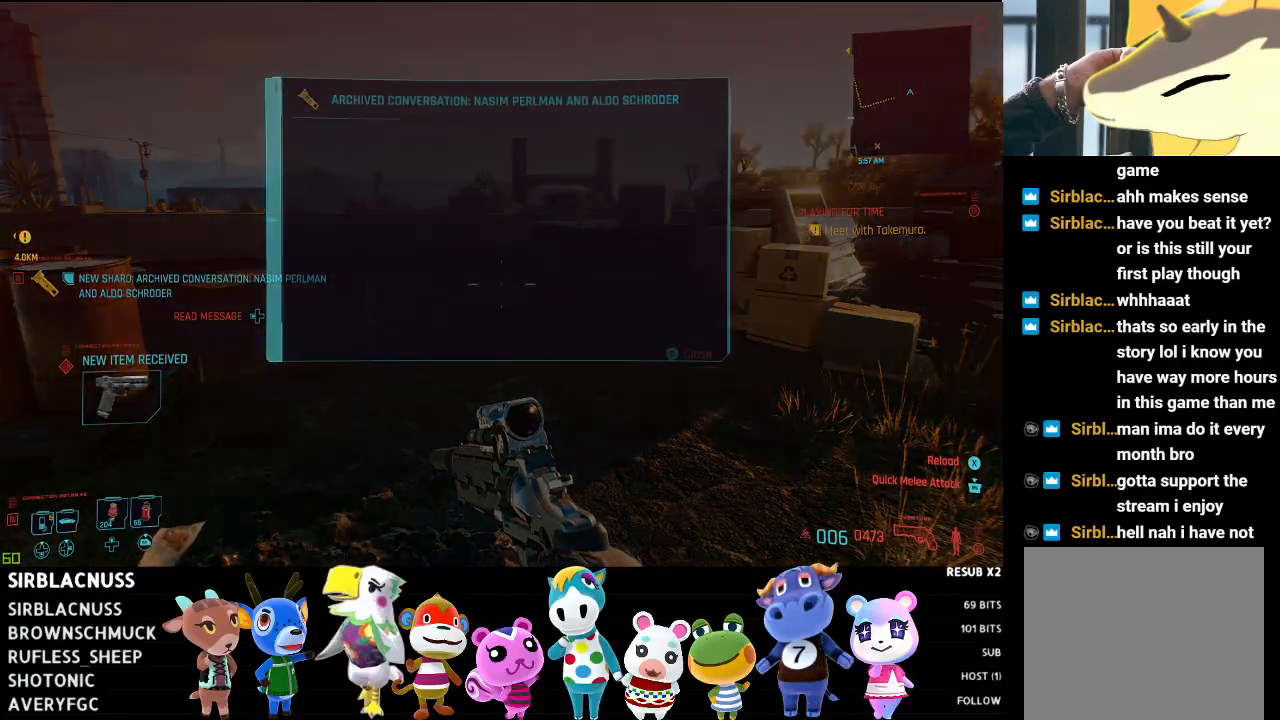
{"buttons": ["DPAD_DOWN"], "left_stick": "center", "right_stick": "center", "events": [[483, "DPAD_DOWN", "down"]]}
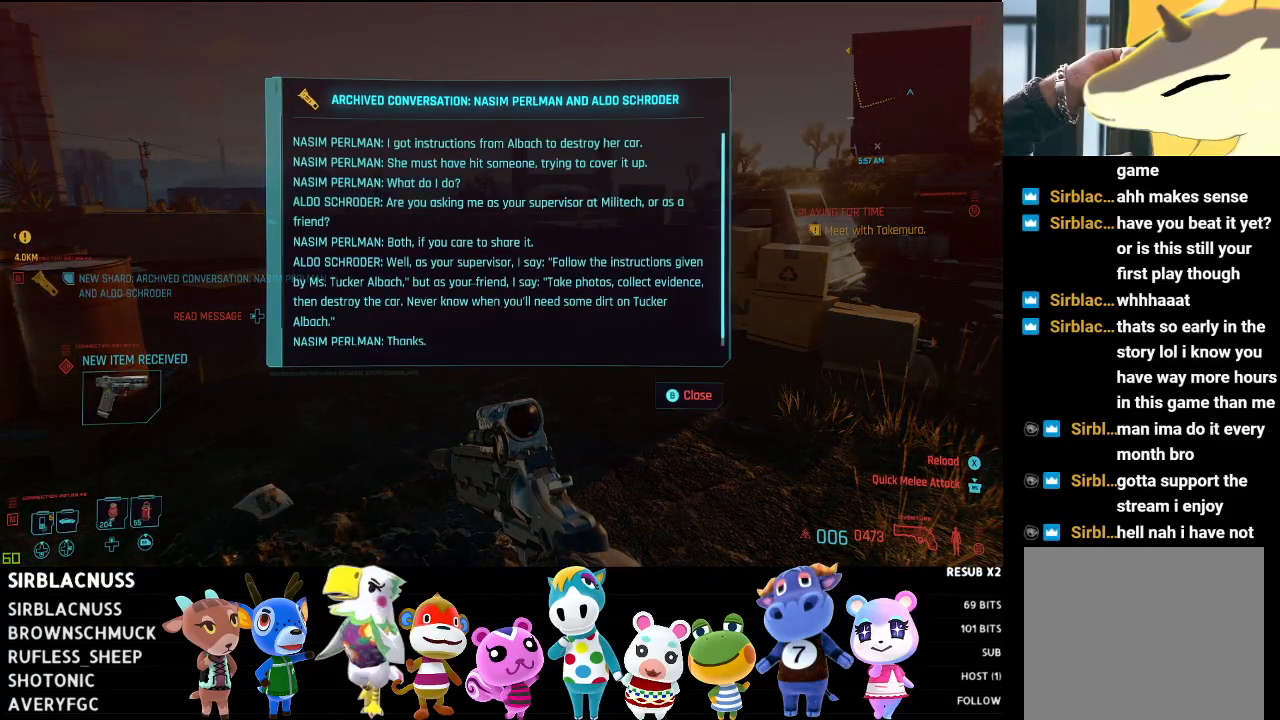
{"buttons": [], "left_stick": "center", "right_stick": "down", "events": [[300, "DPAD_DOWN", "up"], [350, "right_stick", "down"]]}
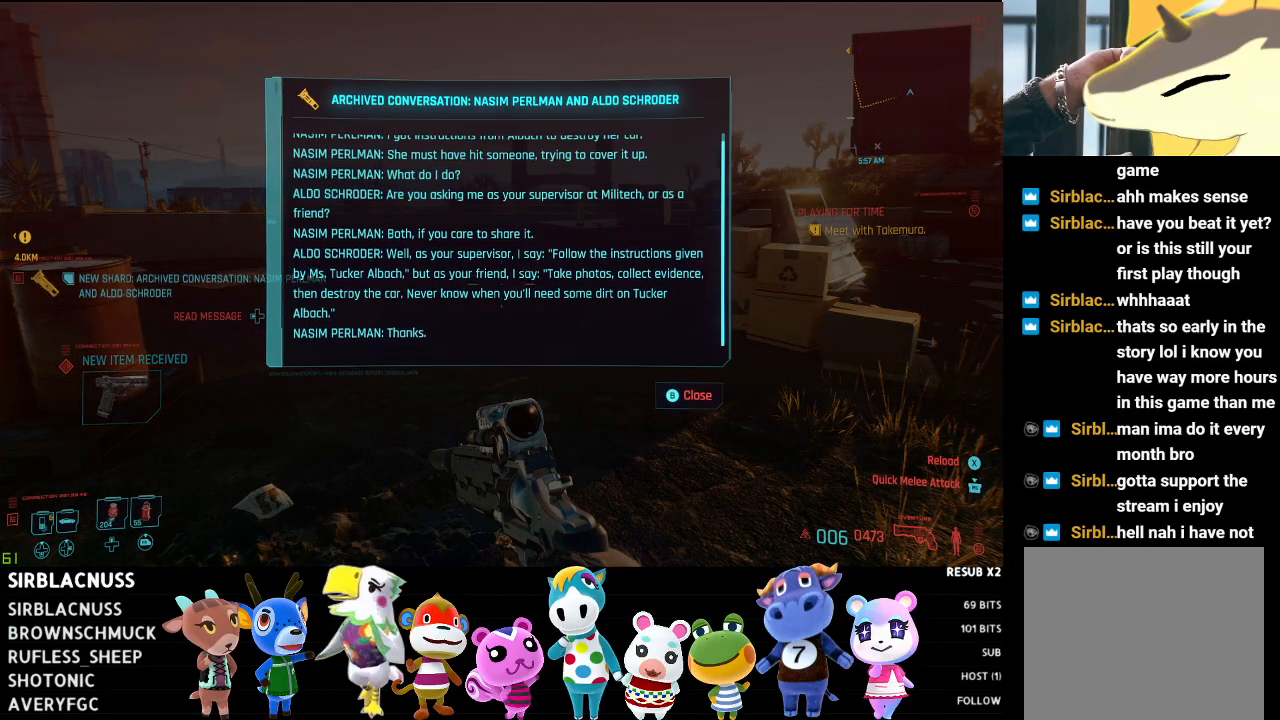
{"buttons": [], "left_stick": "center", "right_stick": "center", "events": [[433, "right_stick", "center"]]}
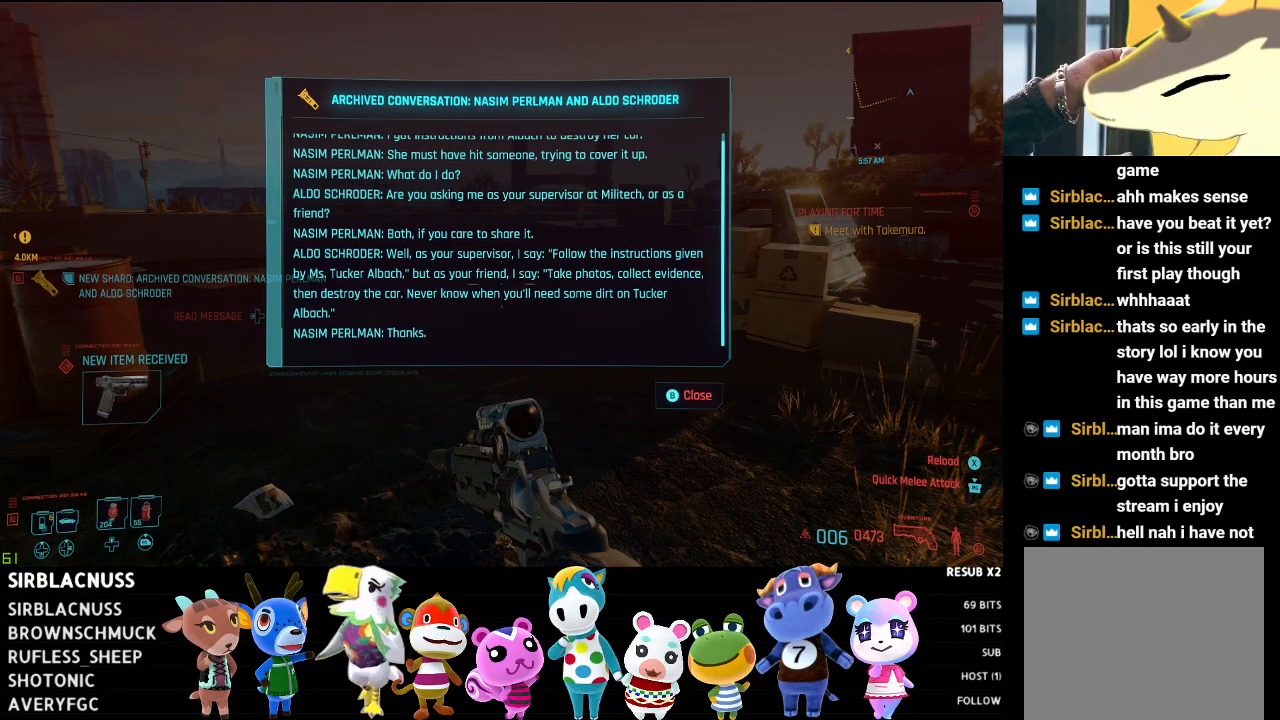
{"buttons": ["B"], "left_stick": "center", "right_stick": "center", "events": [[450, "B", "down"]]}